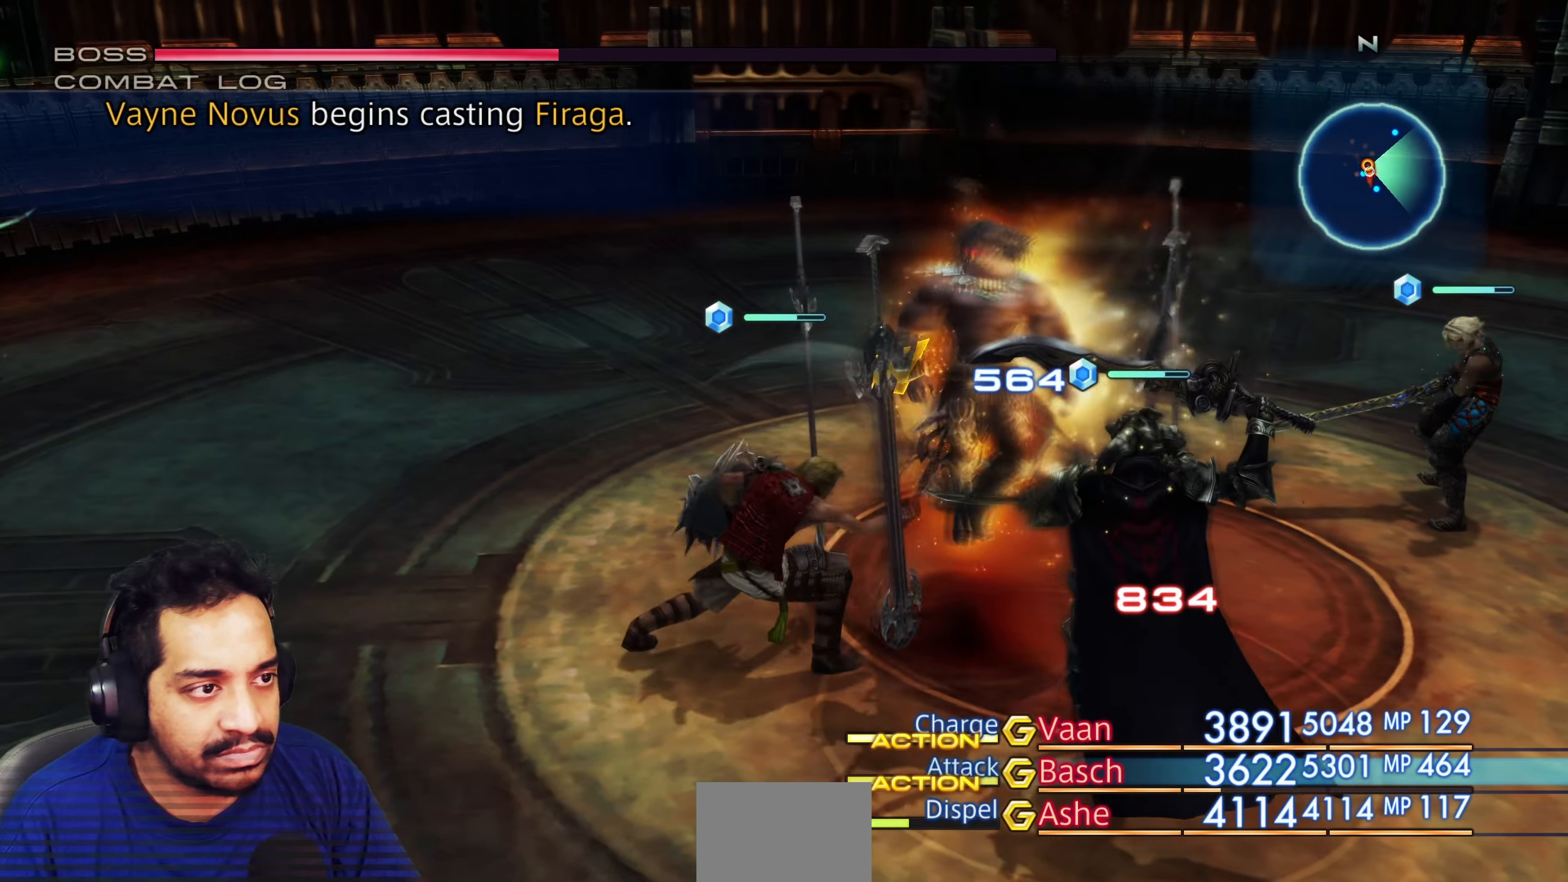
Gameplay with a controller (PlayStation layout); each line is a JSON object with the inputs held at the frame after it. "events" lists button and stick changes between this image and that frame as [ms after this image, input, new state], when the widget could be followed in between. Not read: L3 R2 R3.
{"buttons": [], "left_stick": "center", "right_stick": "center", "events": []}
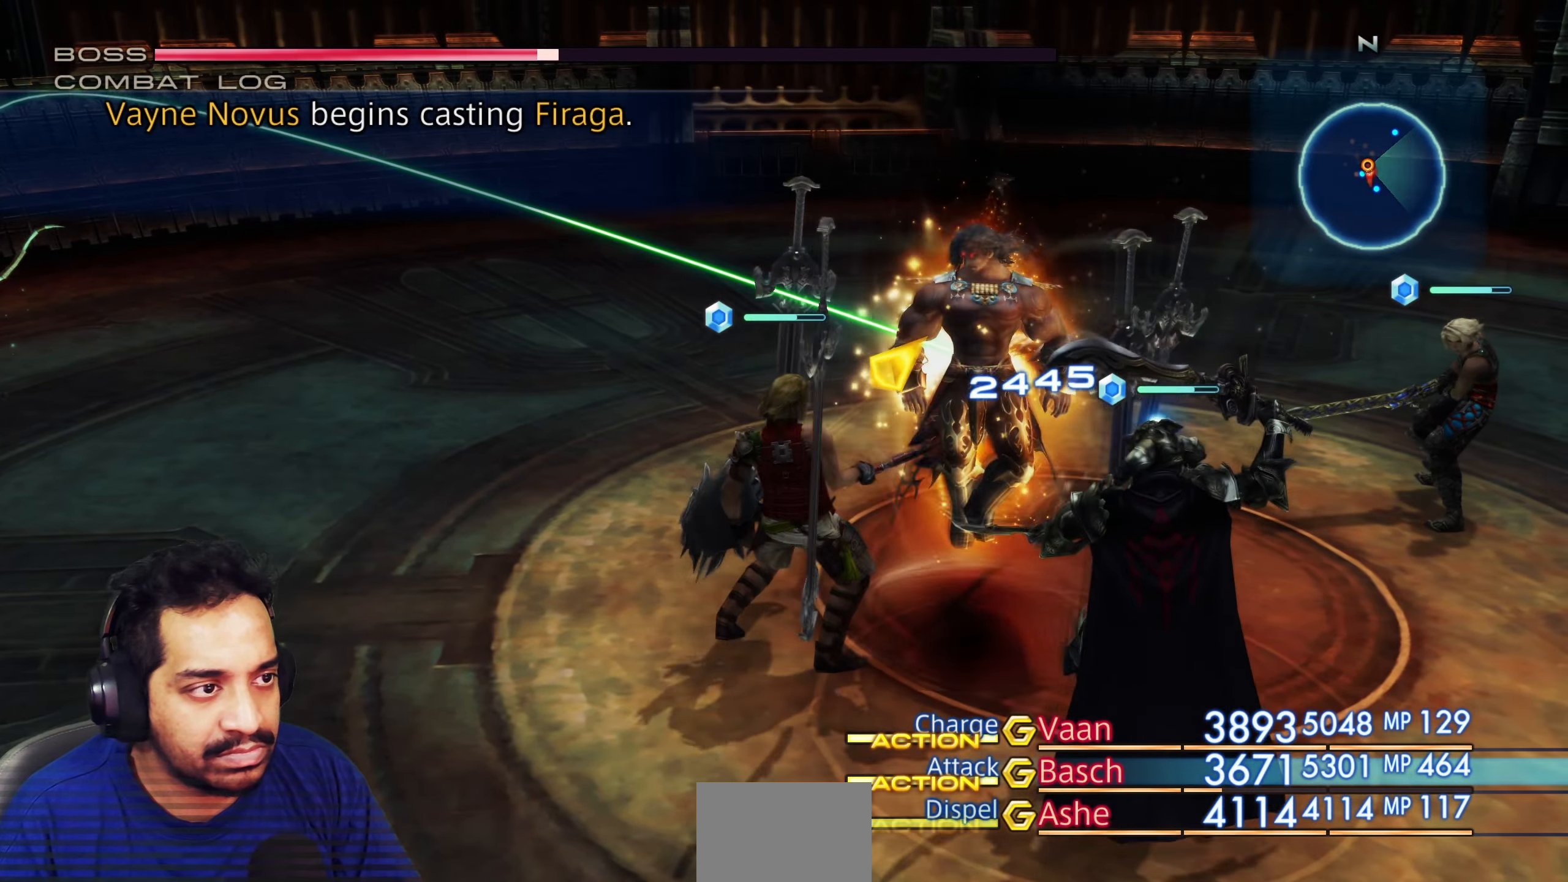
{"buttons": [], "left_stick": "center", "right_stick": "center", "events": []}
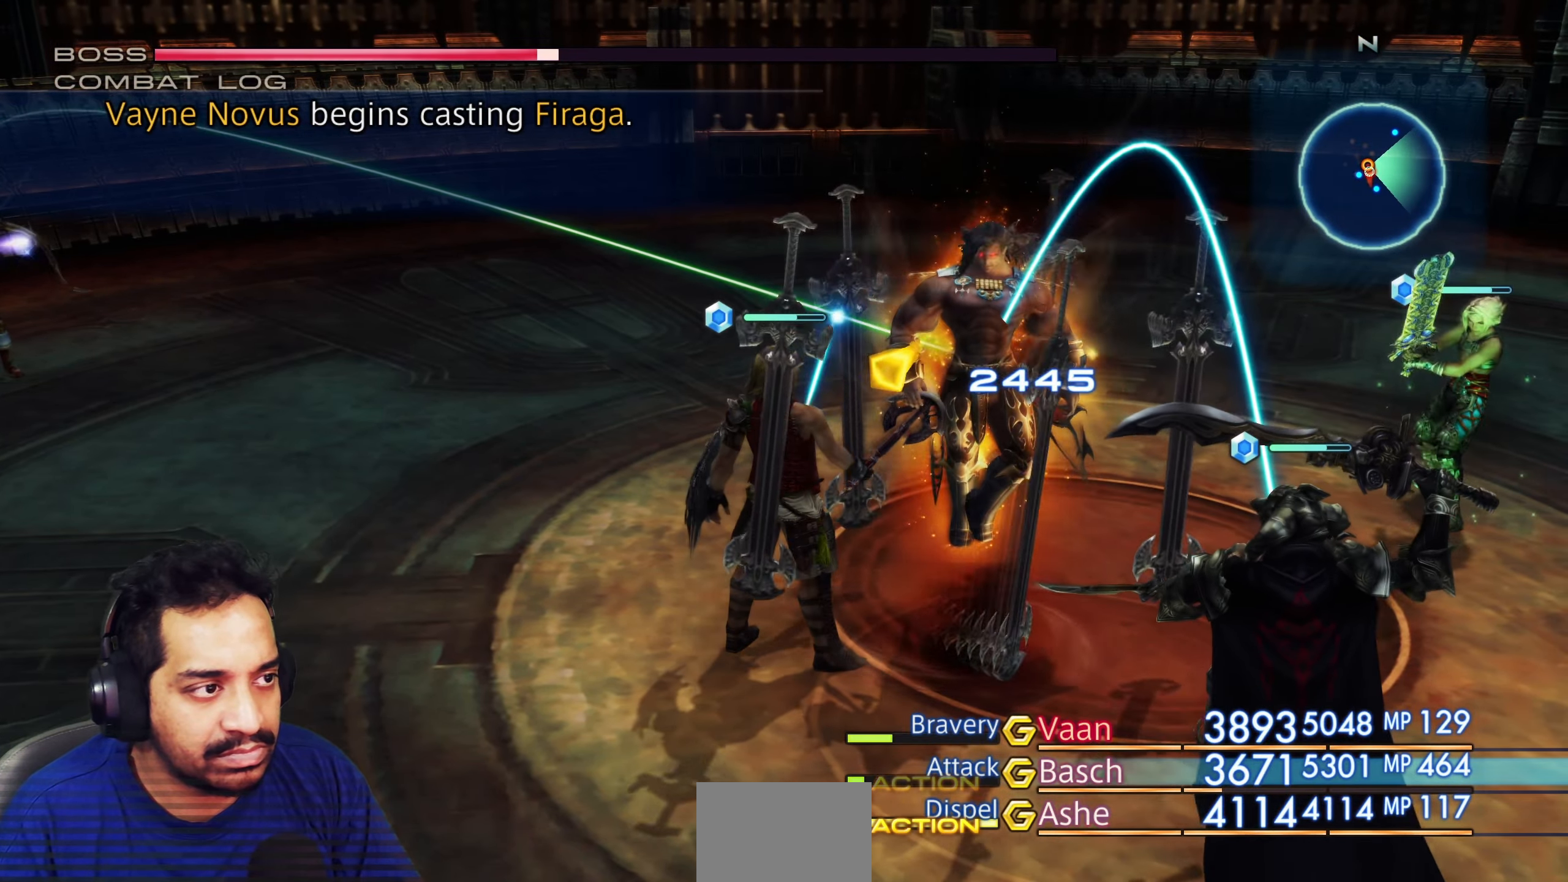
{"buttons": [], "left_stick": "center", "right_stick": "center", "events": []}
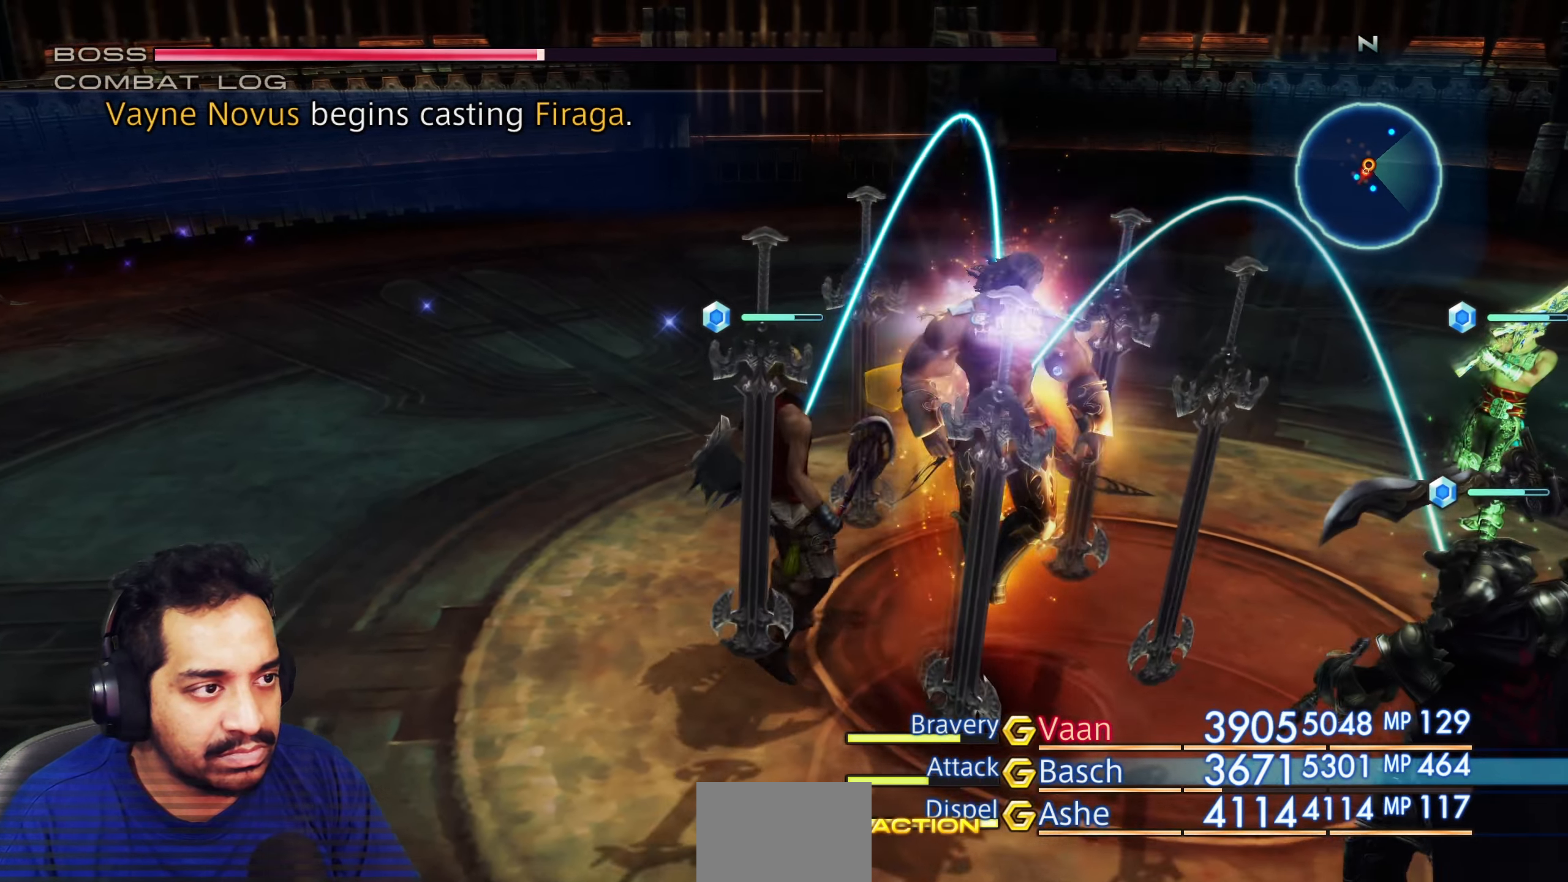
{"buttons": [], "left_stick": "center", "right_stick": "center", "events": [[333, "CROSS", "down"], [483, "CROSS", "up"]]}
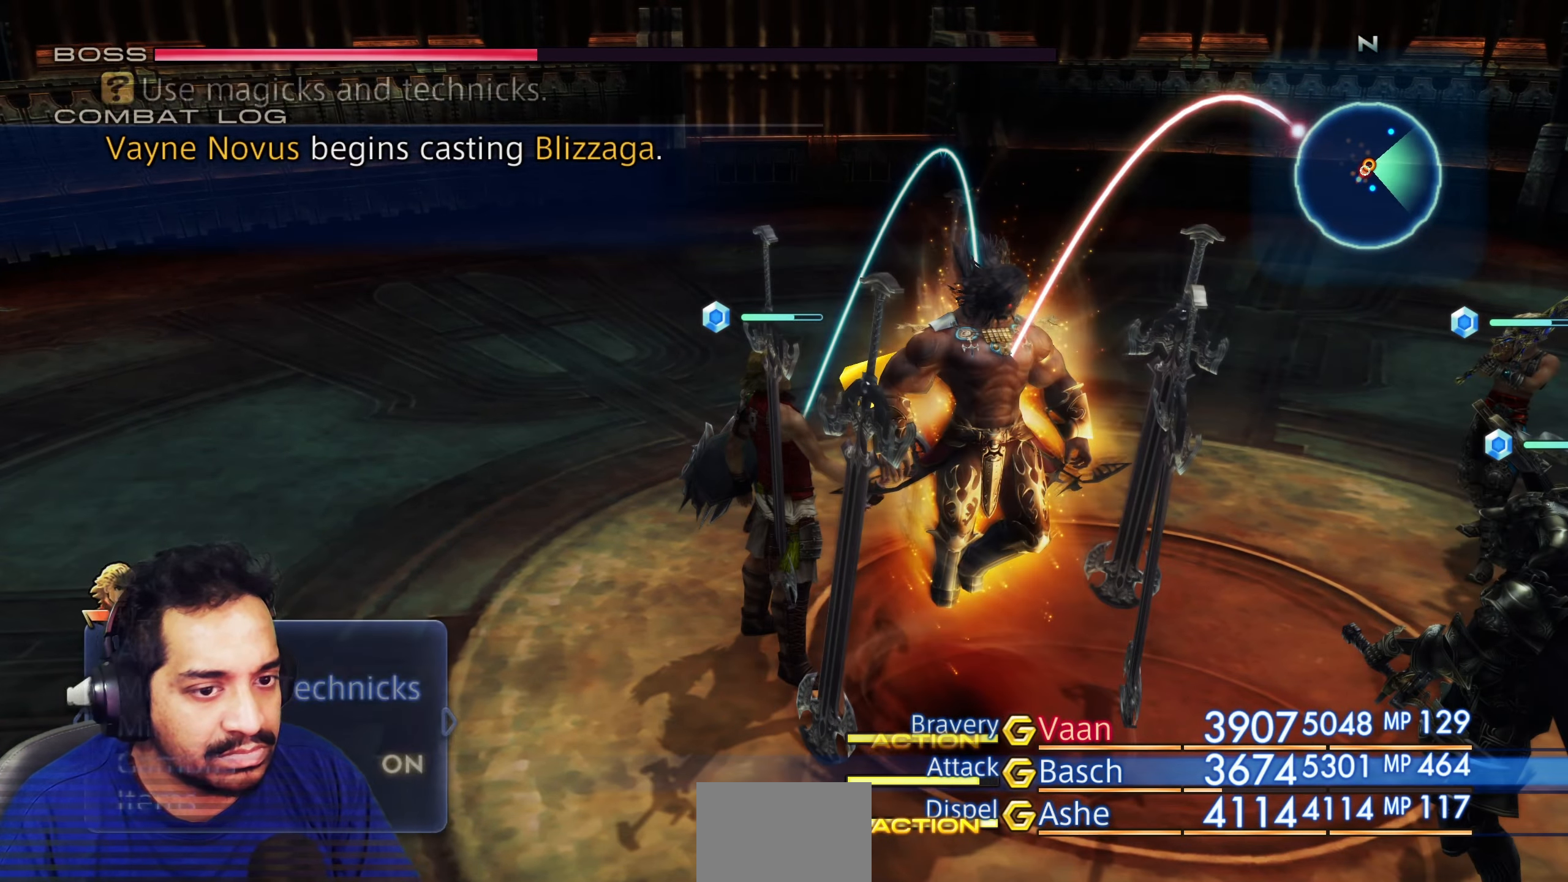
{"buttons": [], "left_stick": "center", "right_stick": "center", "events": [[233, "DPAD_LEFT", "down"], [350, "DPAD_LEFT", "up"]]}
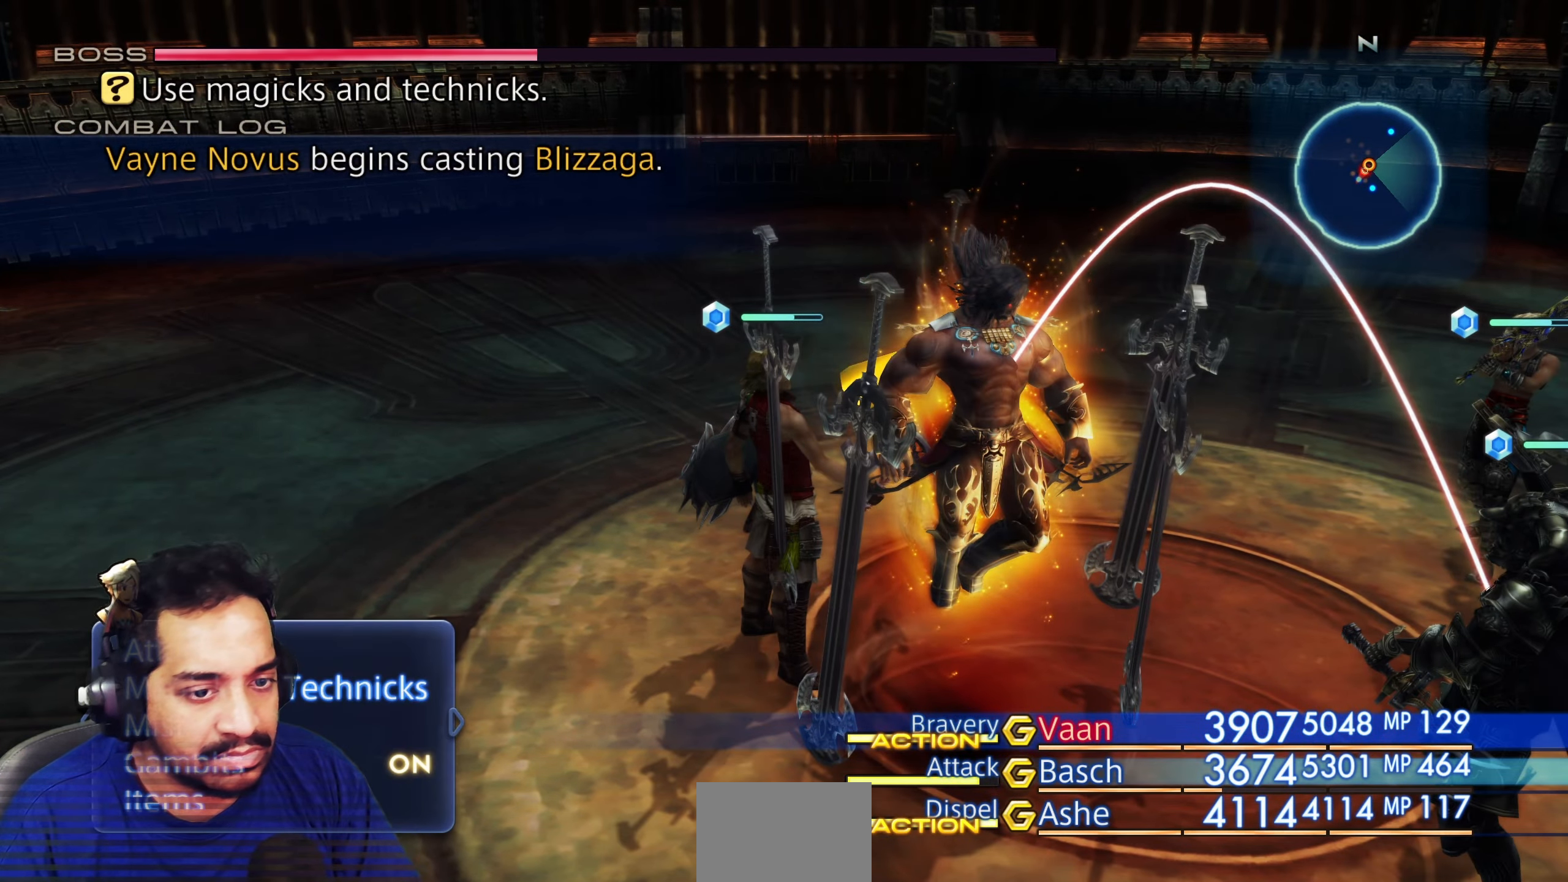
{"buttons": [], "left_stick": "center", "right_stick": "center", "events": [[233, "CROSS", "down"], [383, "CROSS", "up"]]}
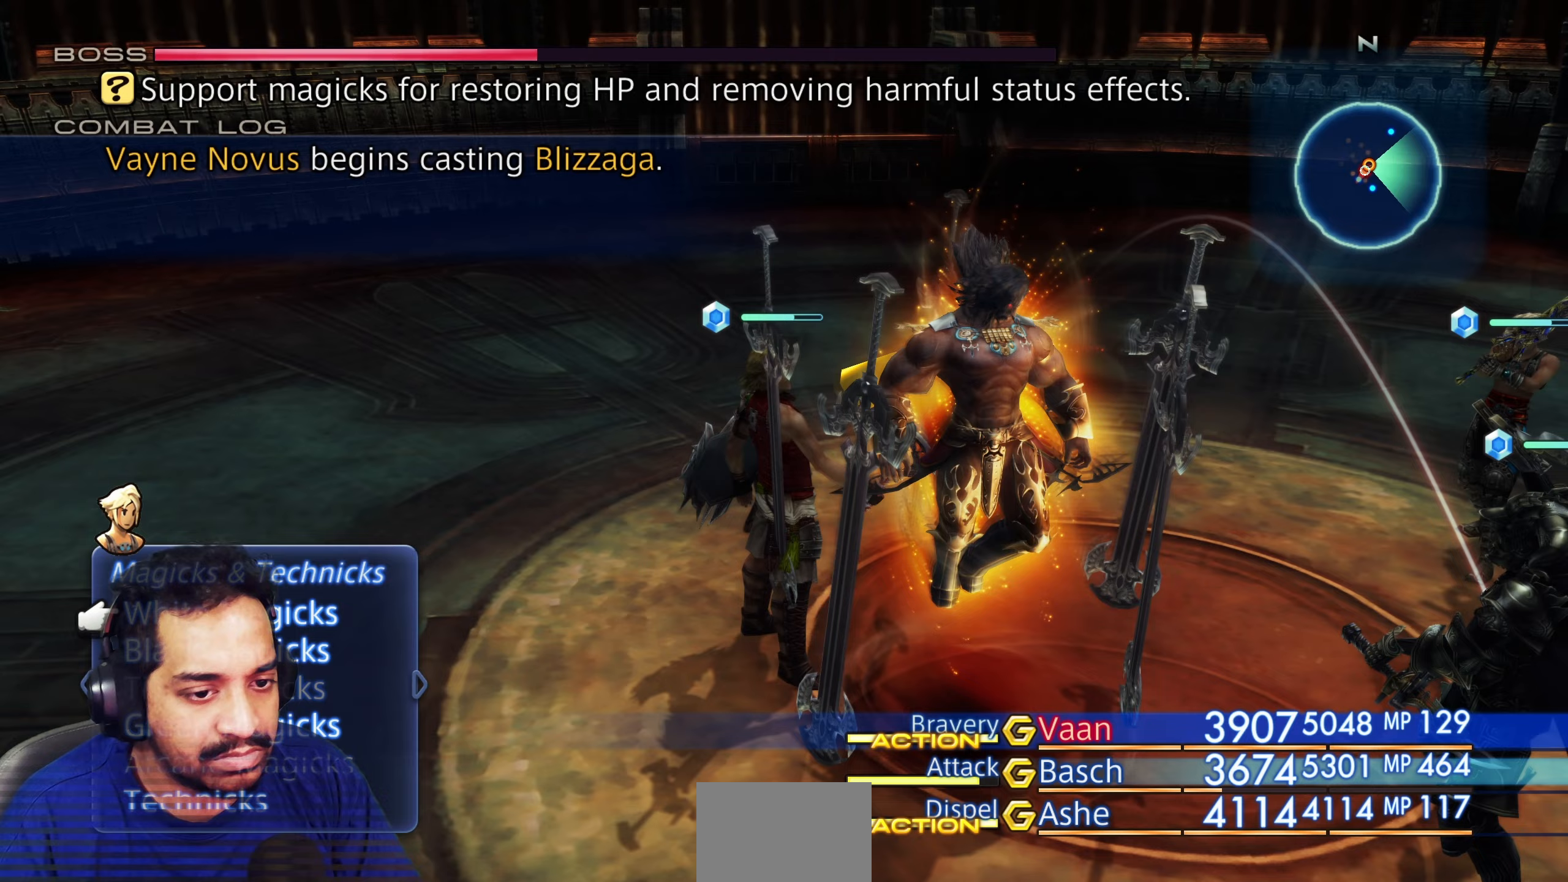
{"buttons": [], "left_stick": "center", "right_stick": "center", "events": [[283, "CROSS", "down"], [433, "CROSS", "up"]]}
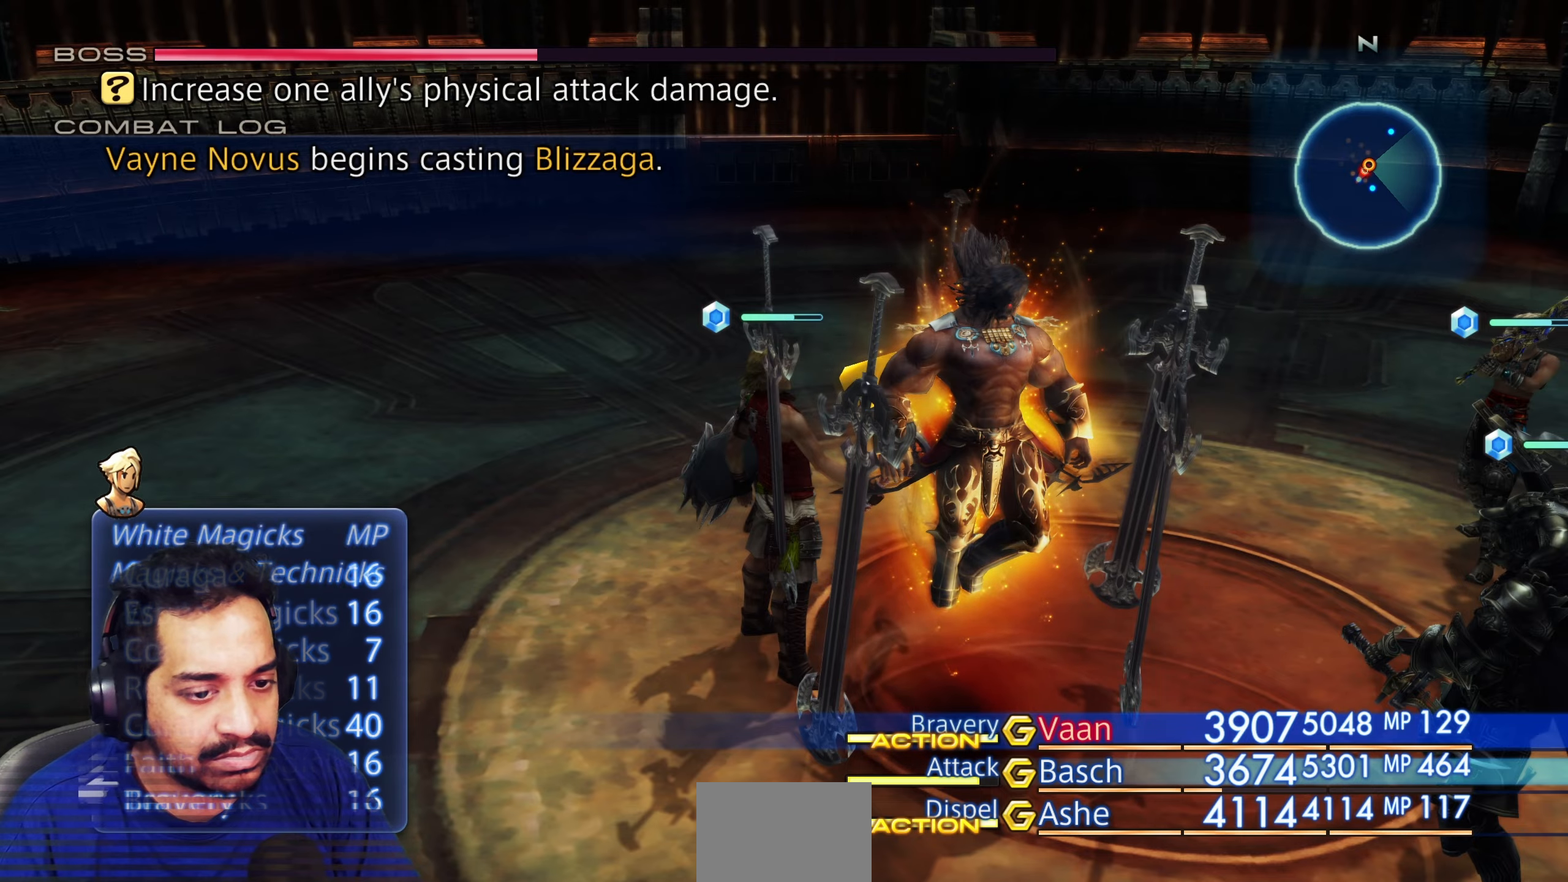
{"buttons": [], "left_stick": "center", "right_stick": "center", "events": [[400, "DPAD_UP", "down"], [500, "DPAD_UP", "up"]]}
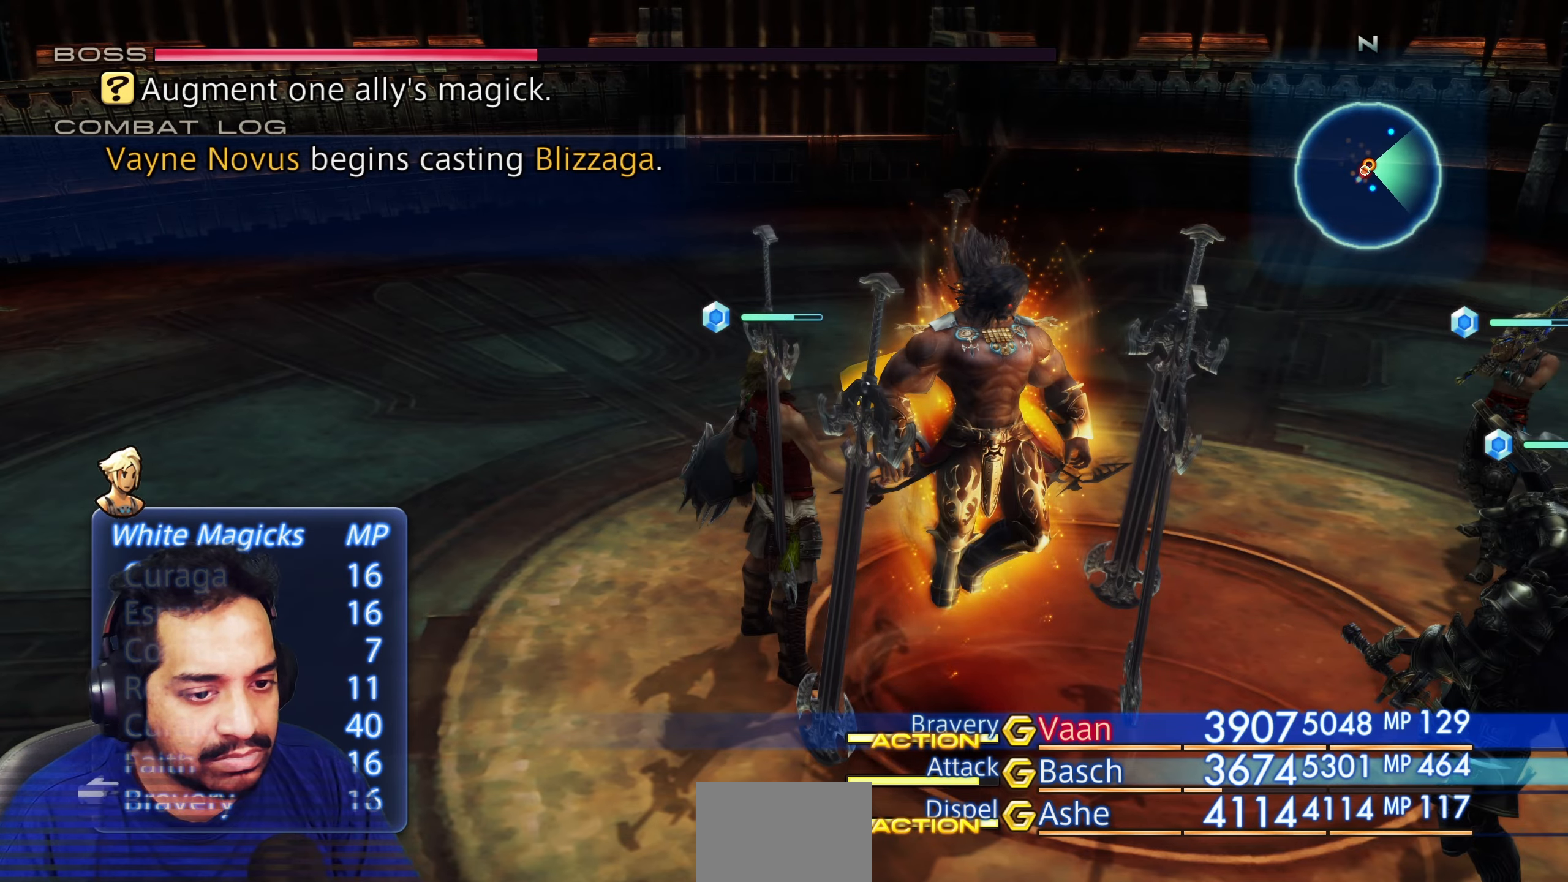
{"buttons": ["CROSS"], "left_stick": "center", "right_stick": "center", "events": [[117, "DPAD_UP", "down"], [250, "DPAD_UP", "up"], [450, "CROSS", "down"]]}
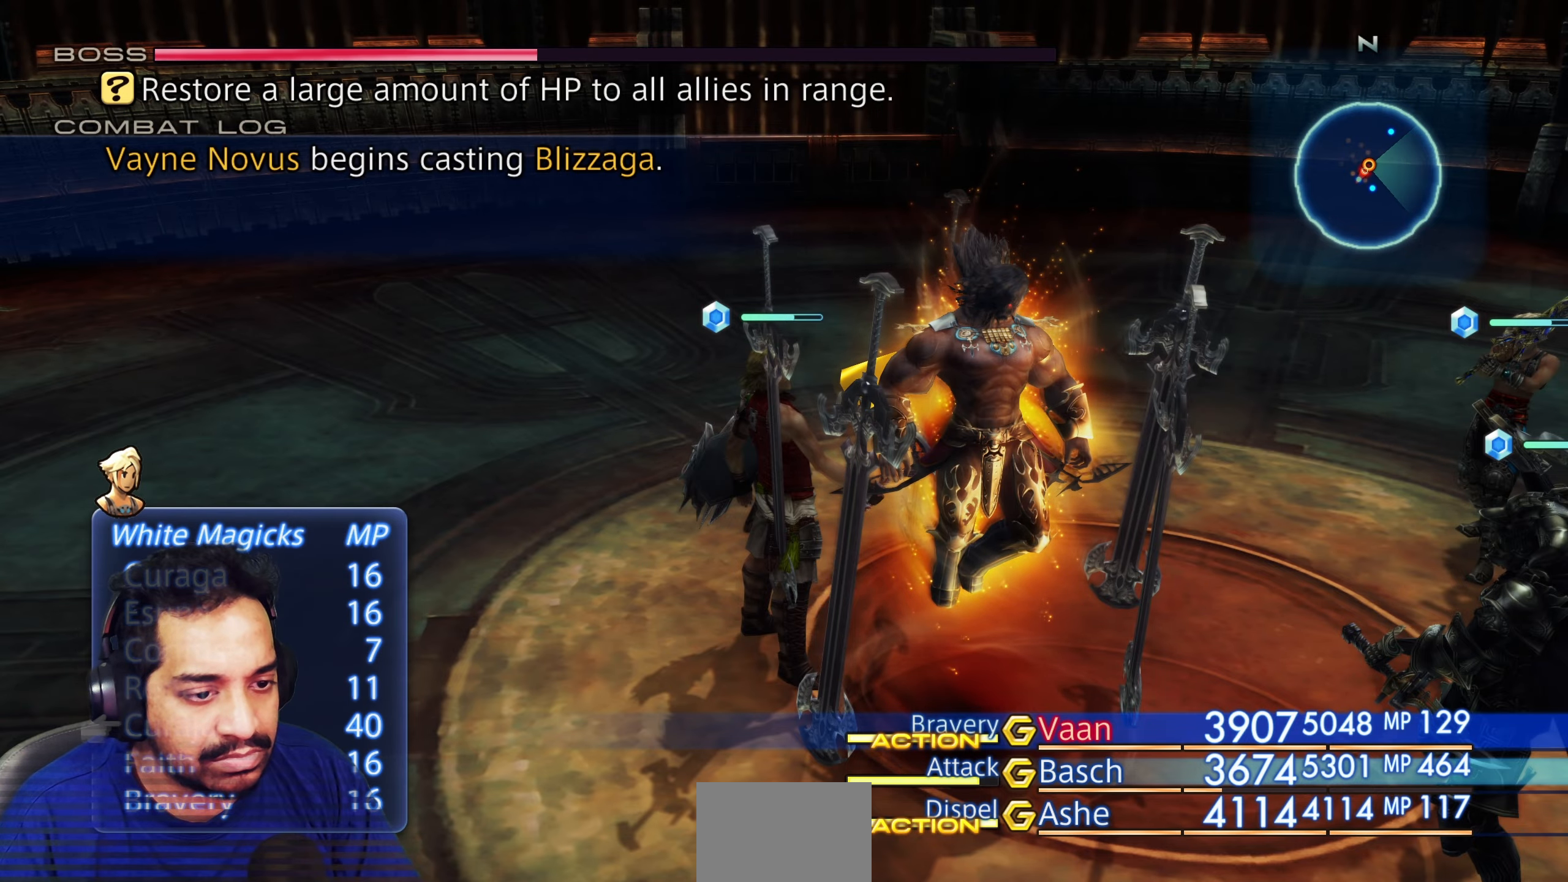
{"buttons": [], "left_stick": "center", "right_stick": "center", "events": [[50, "CROSS", "up"], [100, "CROSS", "down"], [217, "CROSS", "up"]]}
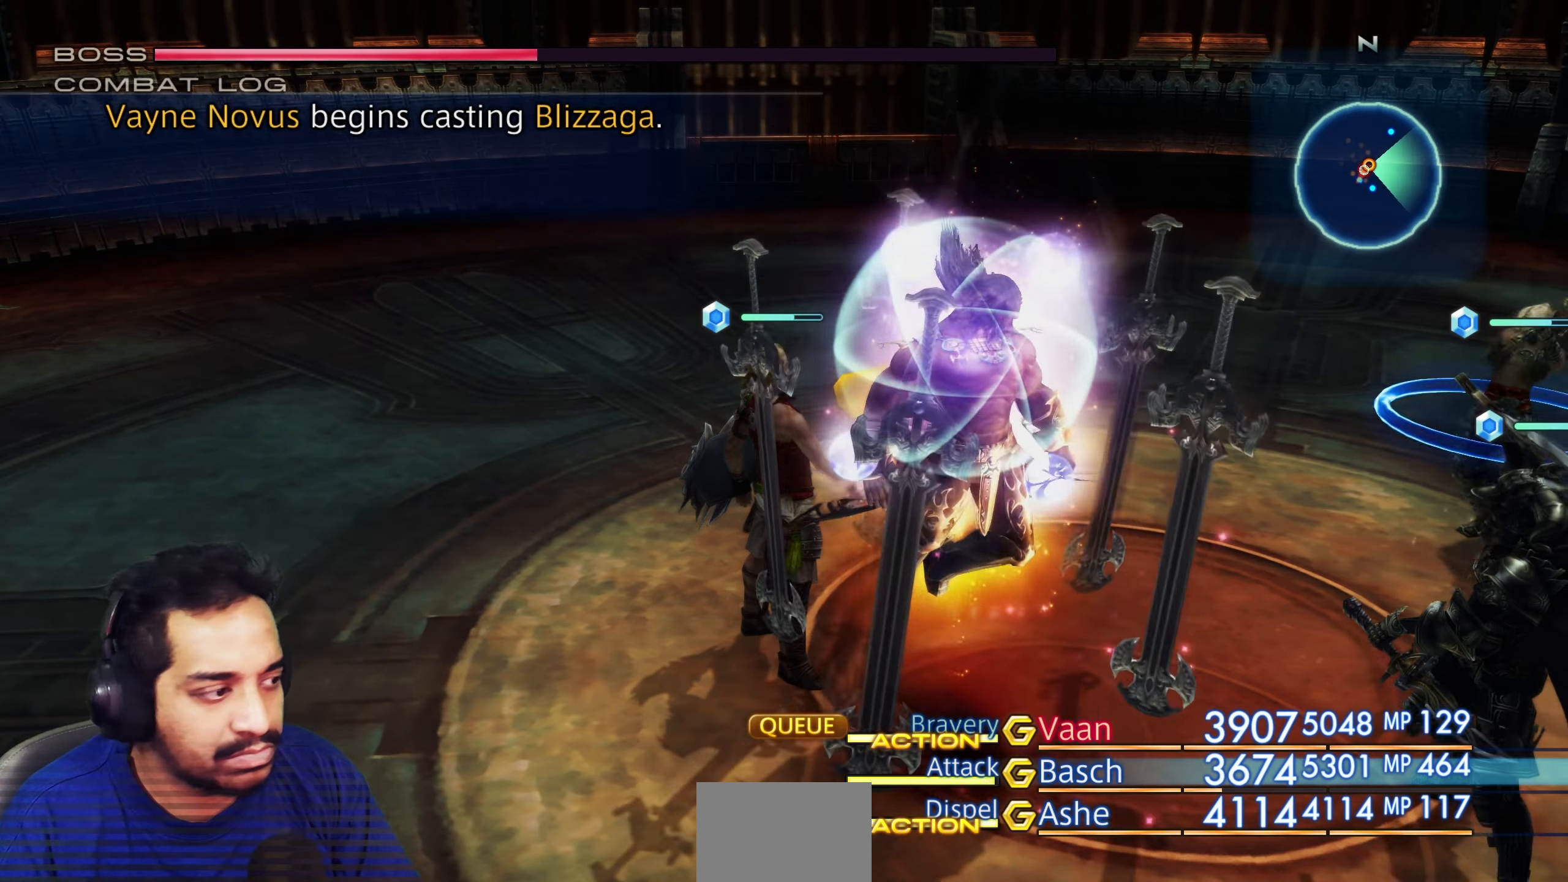
{"buttons": [], "left_stick": "center", "right_stick": "center", "events": []}
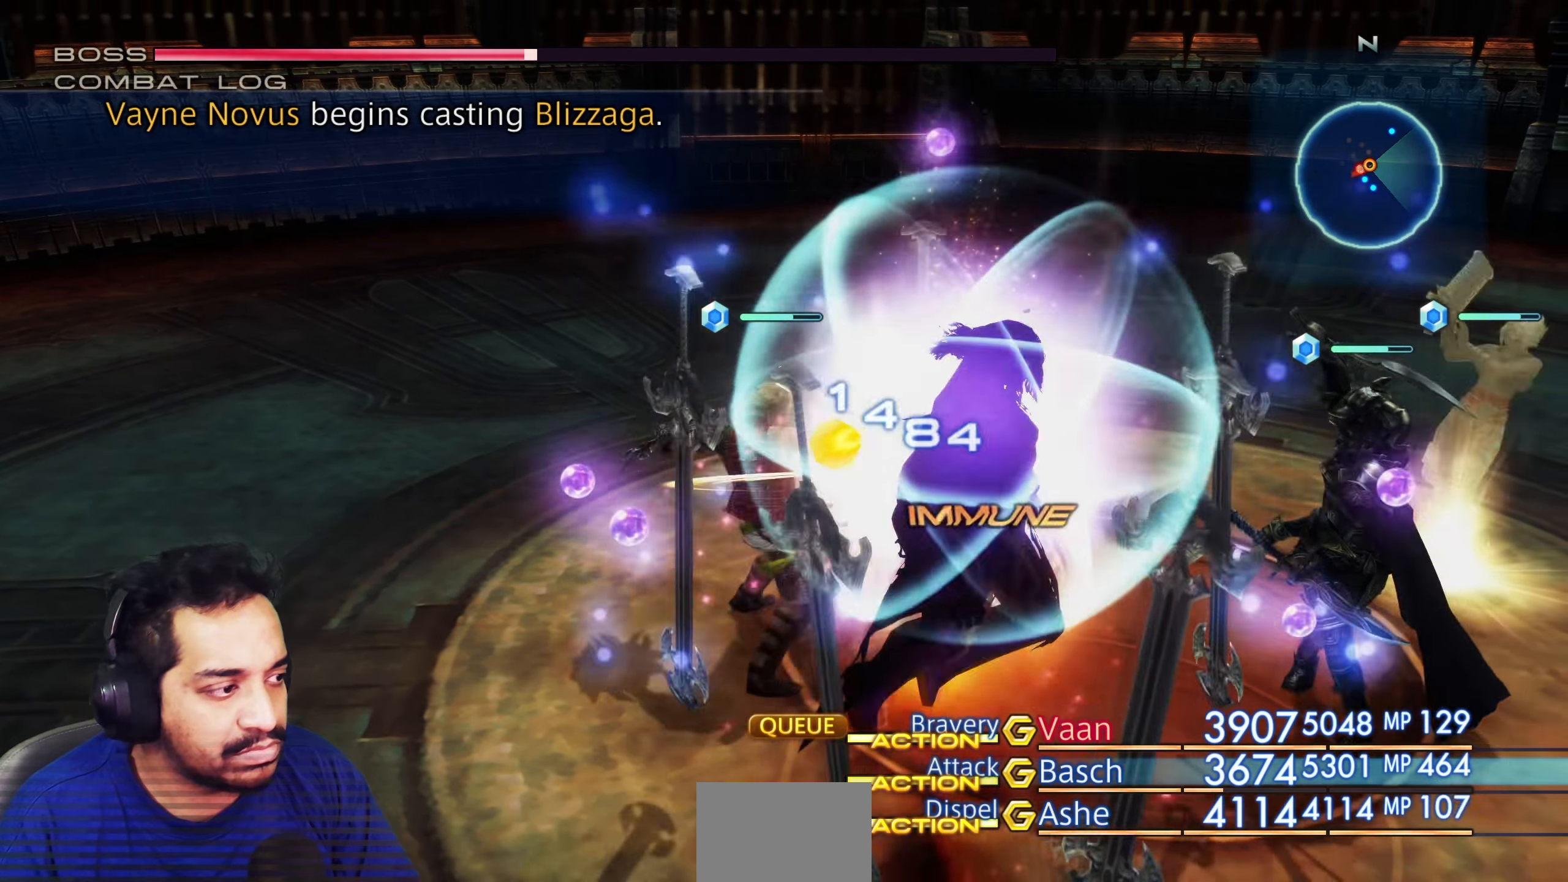
{"buttons": [], "left_stick": "center", "right_stick": "center", "events": []}
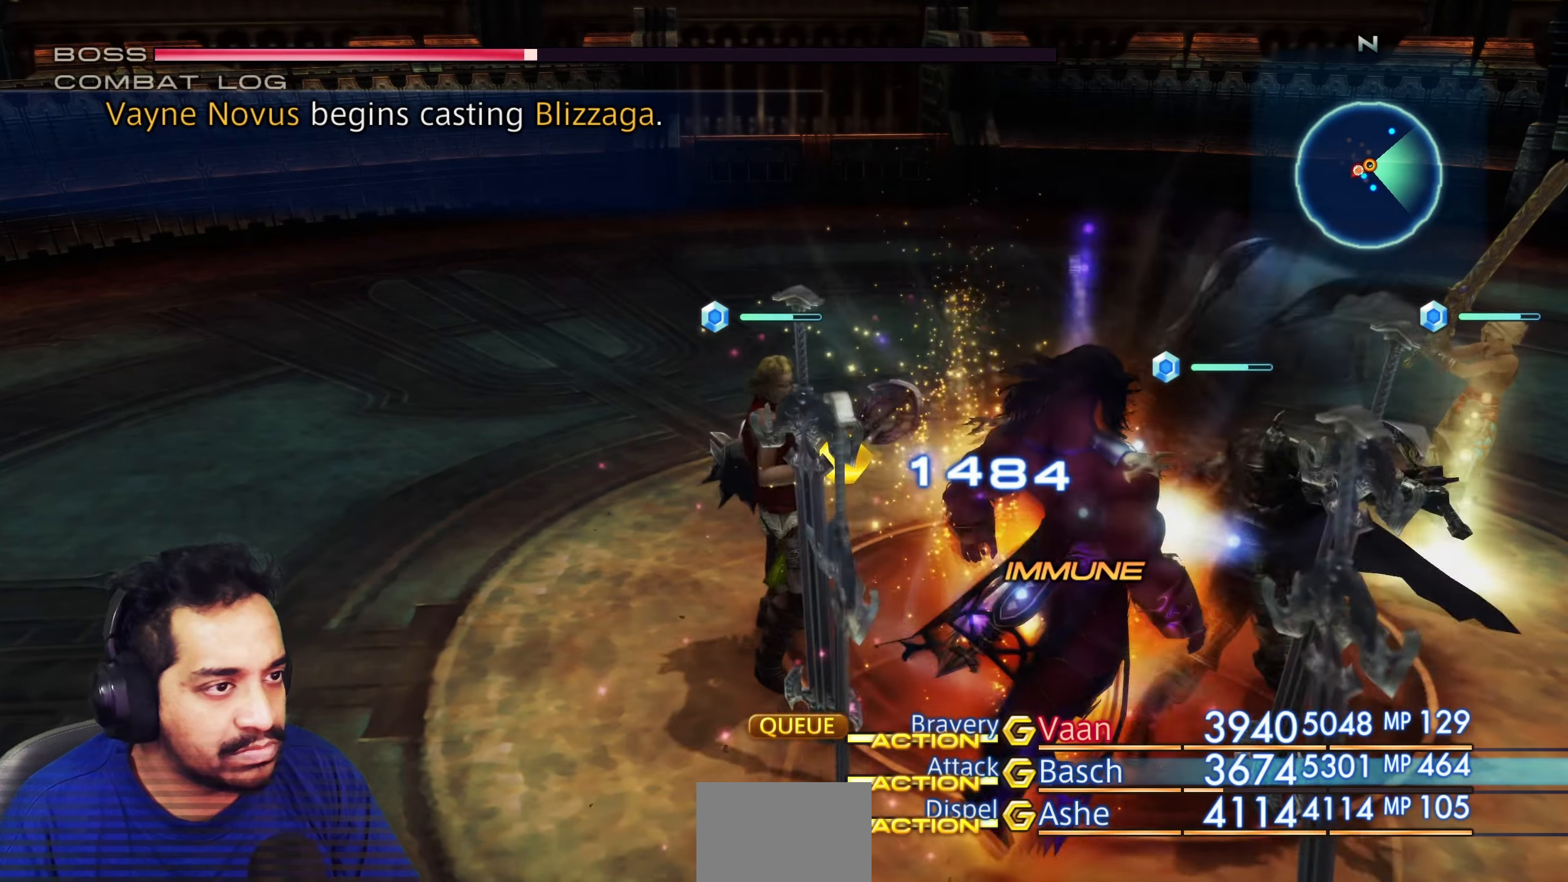
{"buttons": [], "left_stick": "center", "right_stick": "center", "events": []}
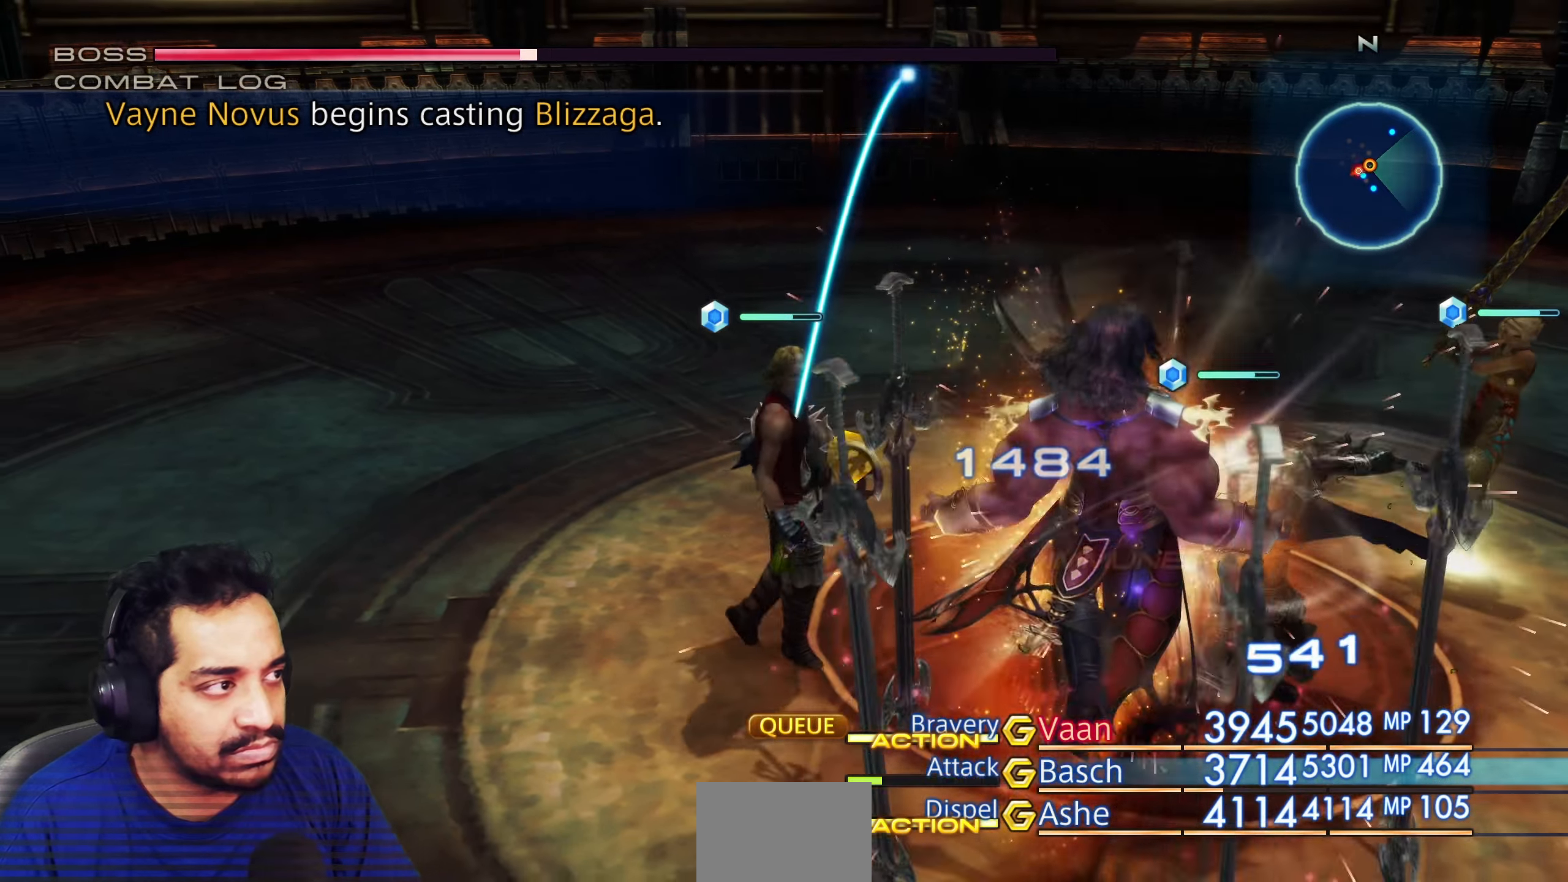
{"buttons": [], "left_stick": "center", "right_stick": "center", "events": []}
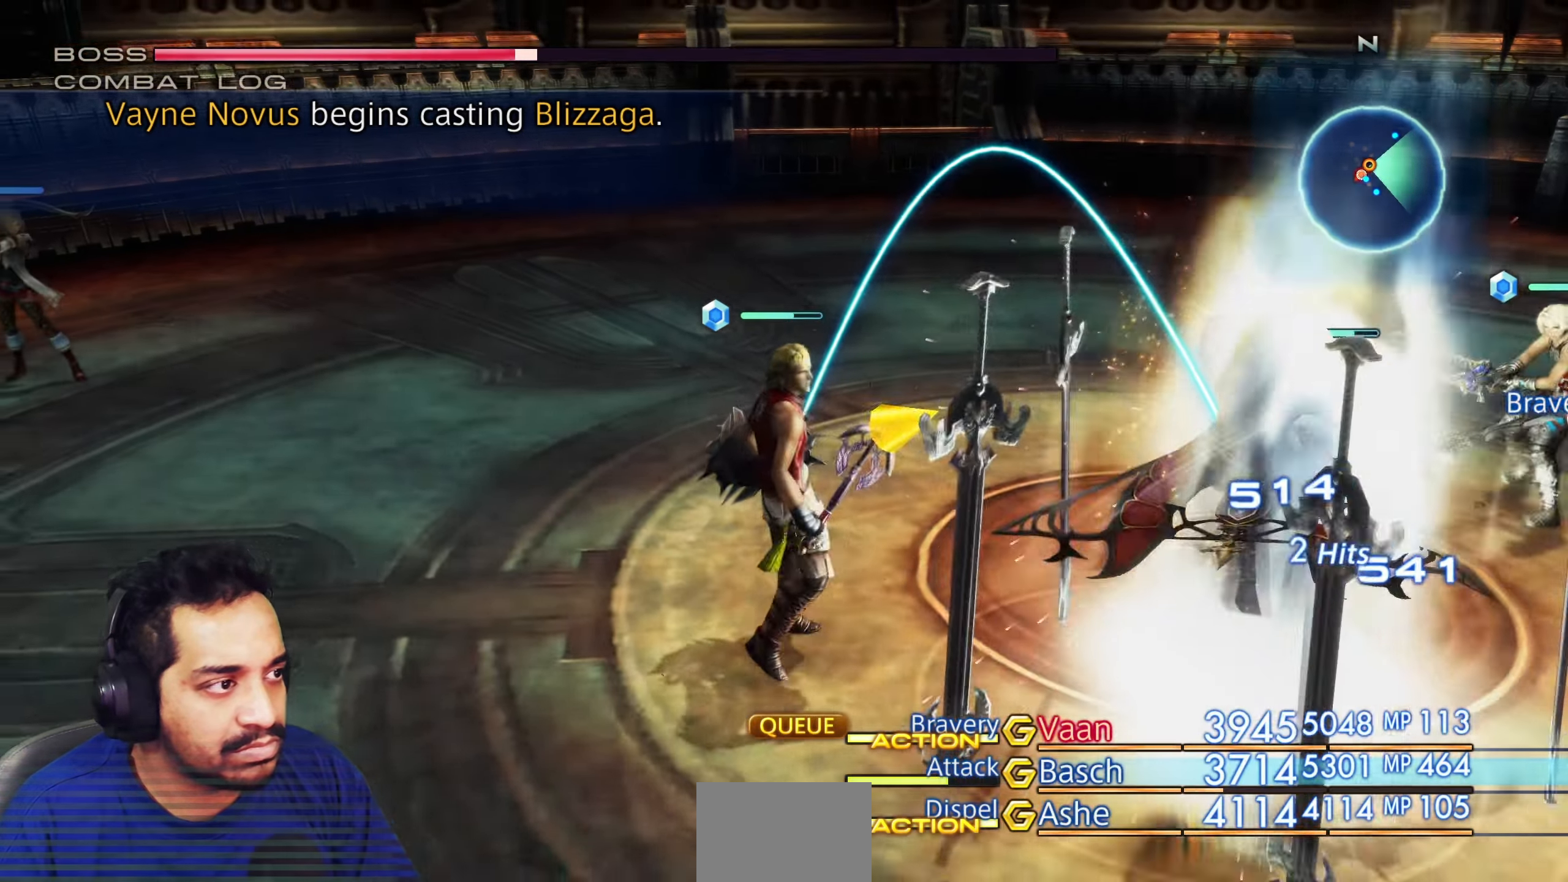
{"buttons": [], "left_stick": "center", "right_stick": "right", "events": [[267, "right_stick", "right"]]}
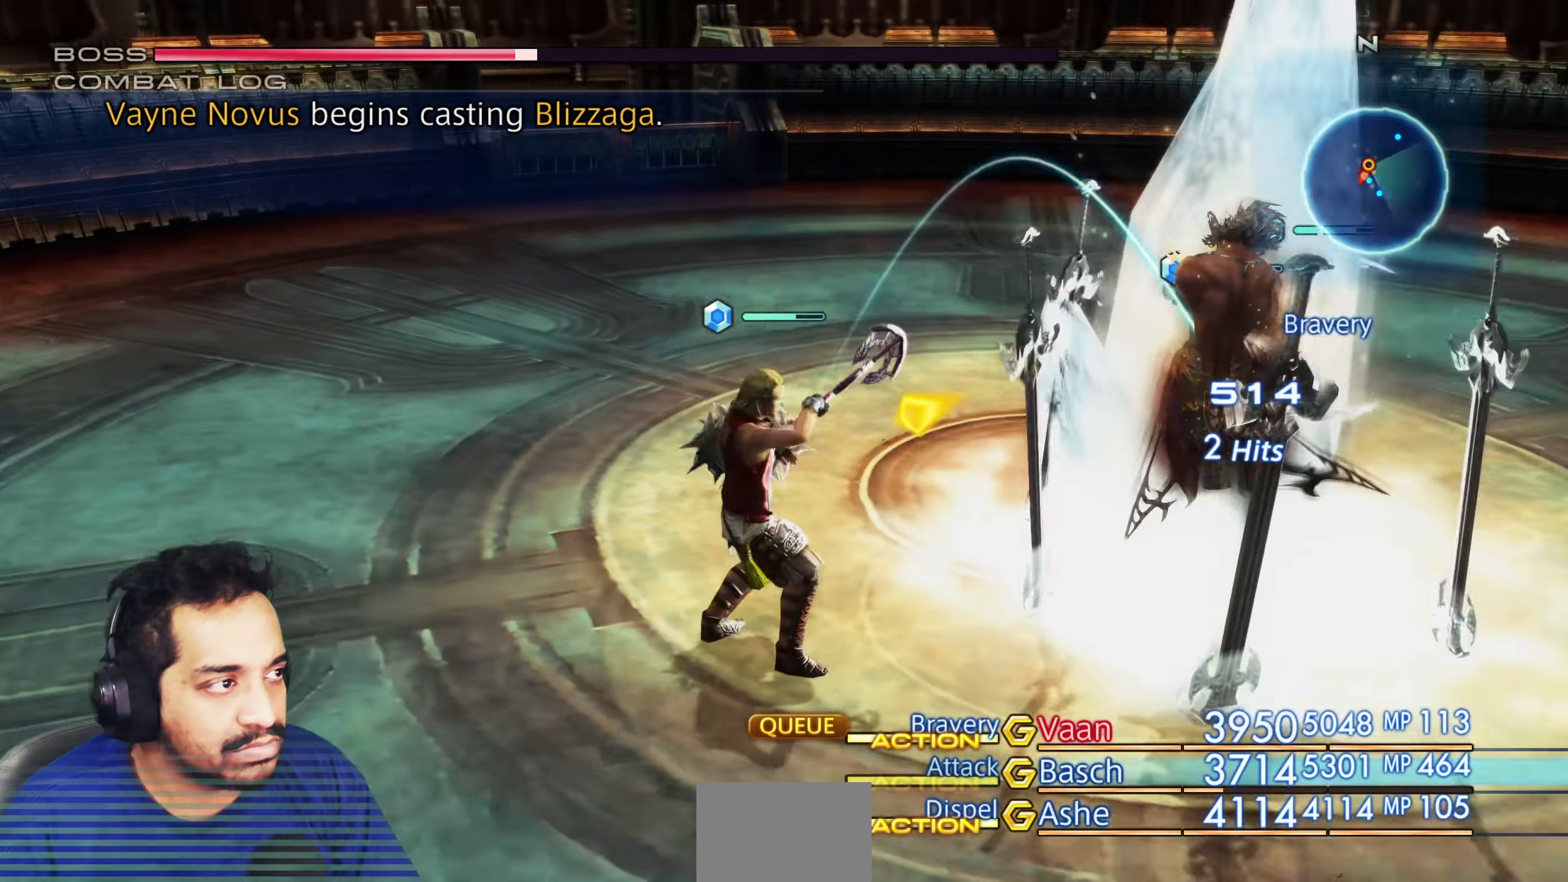
{"buttons": [], "left_stick": "center", "right_stick": "center", "events": [[133, "right_stick", "center"]]}